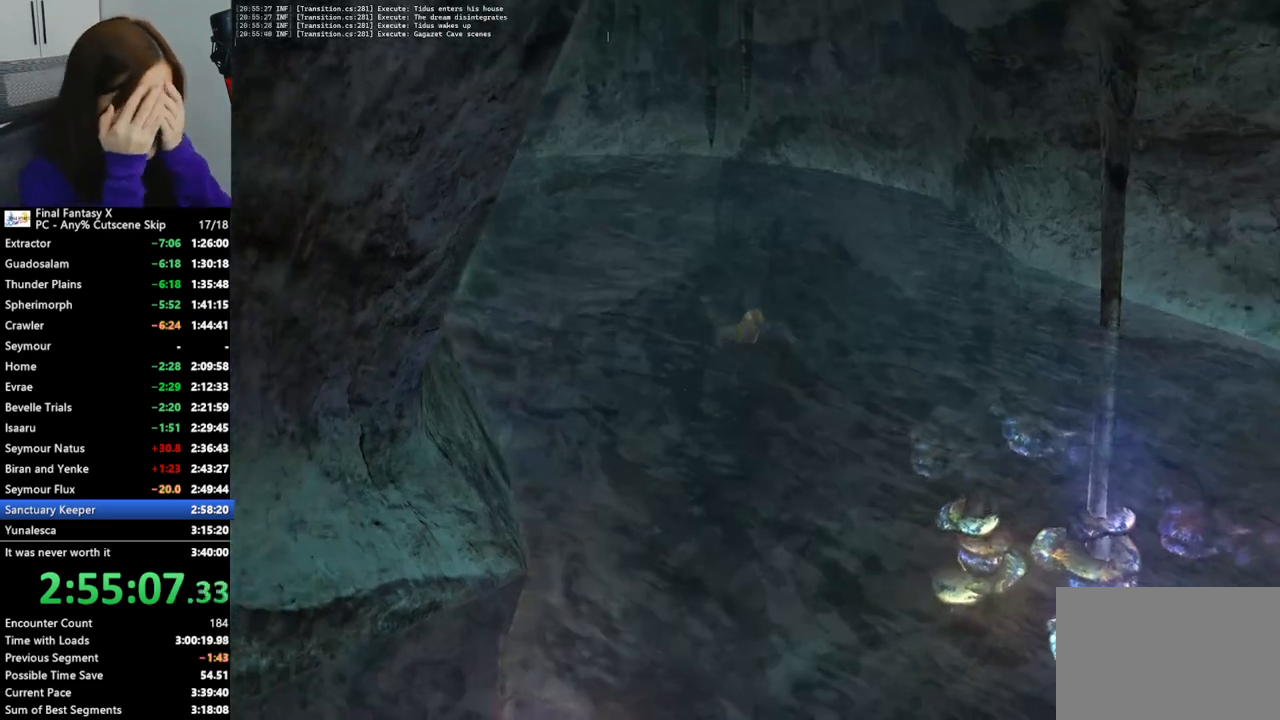
Gameplay with a controller (PlayStation layout); each line is a JSON object with the inputs held at the frame after it. "events" lists button and stick changes between this image and that frame as [ms after this image, input, new state], when the widget could be followed in between. Not read: L3 R3.
{"buttons": [], "left_stick": "down", "right_stick": "center", "events": []}
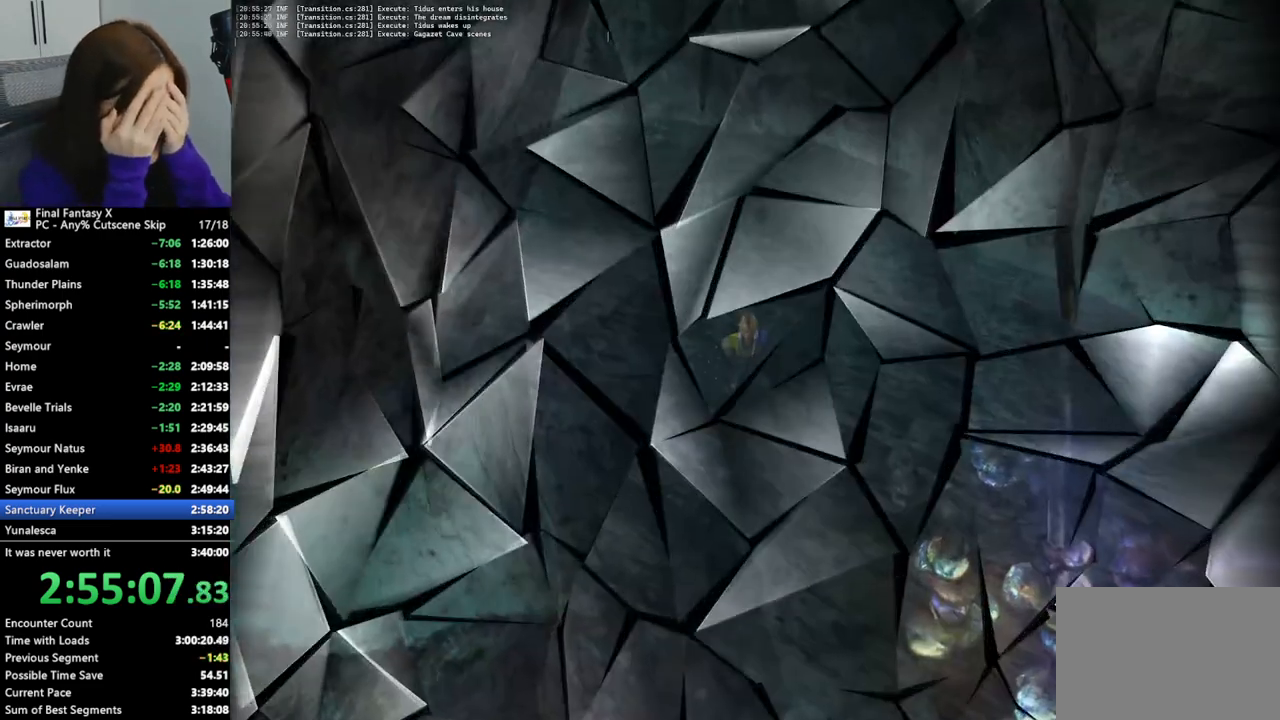
{"buttons": [], "left_stick": "down", "right_stick": "center", "events": []}
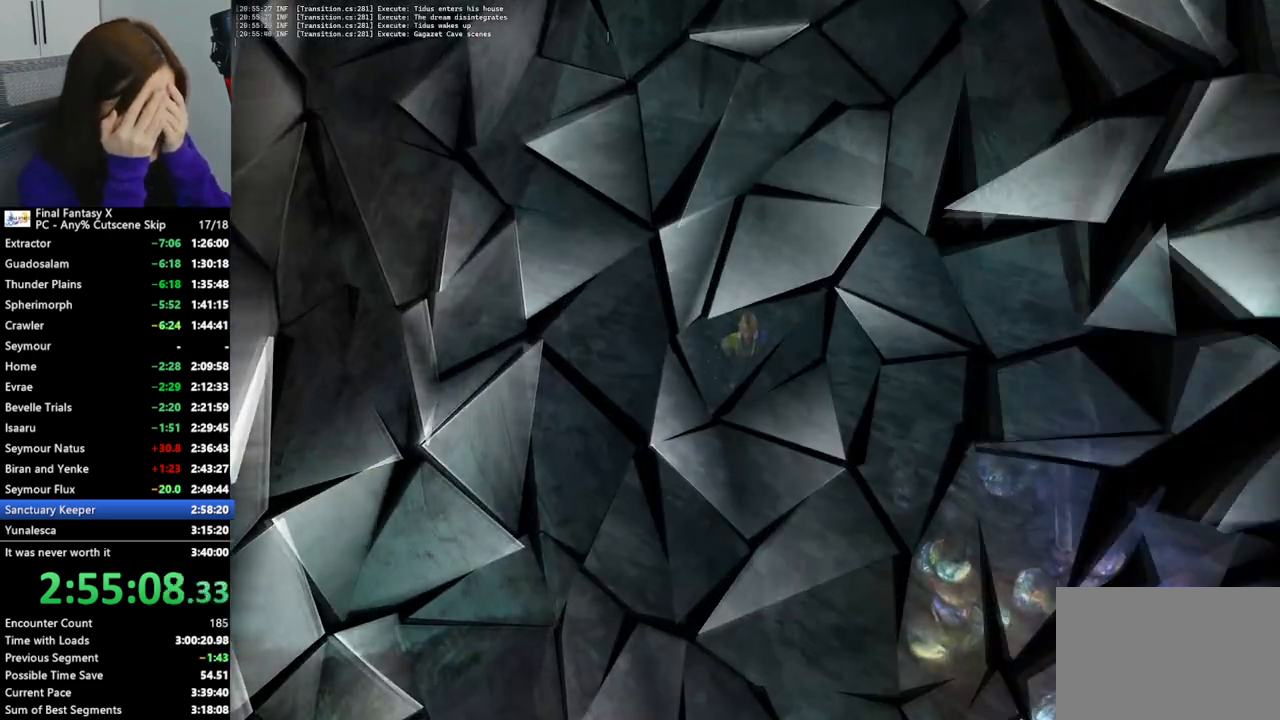
{"buttons": [], "left_stick": "down", "right_stick": "center", "events": []}
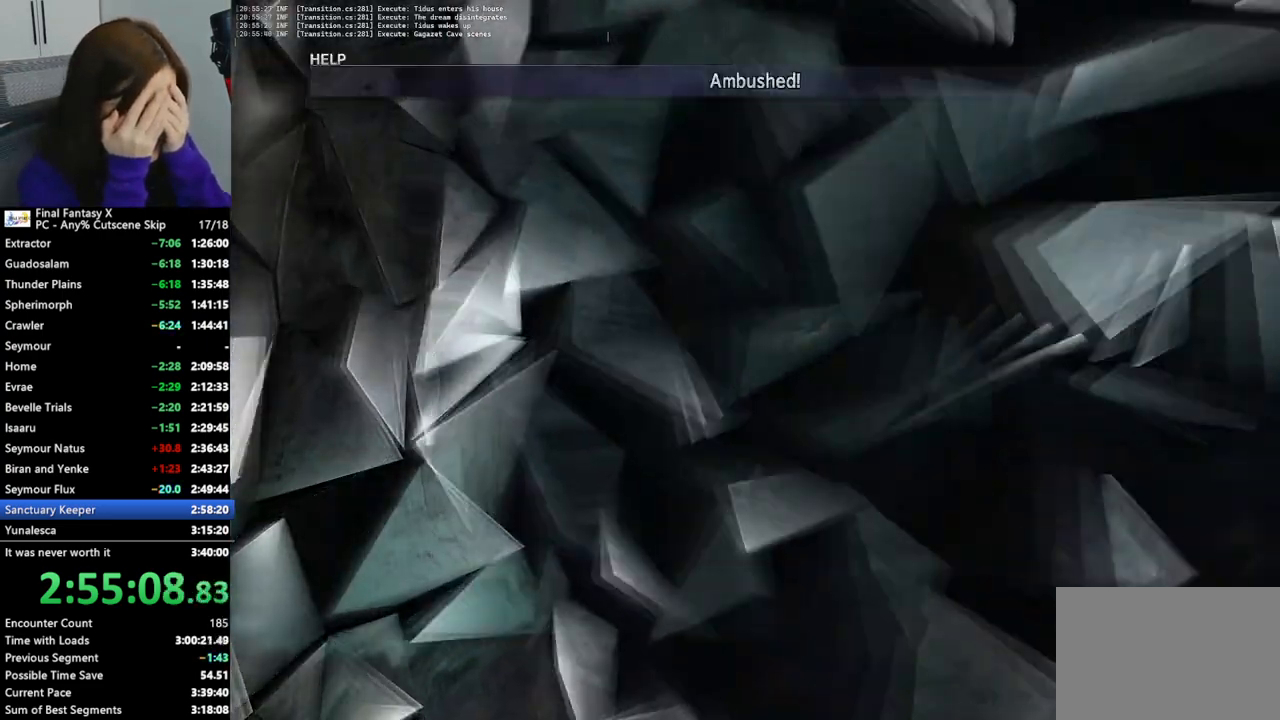
{"buttons": [], "left_stick": "center", "right_stick": "center", "events": [[33, "left_stick", "center"]]}
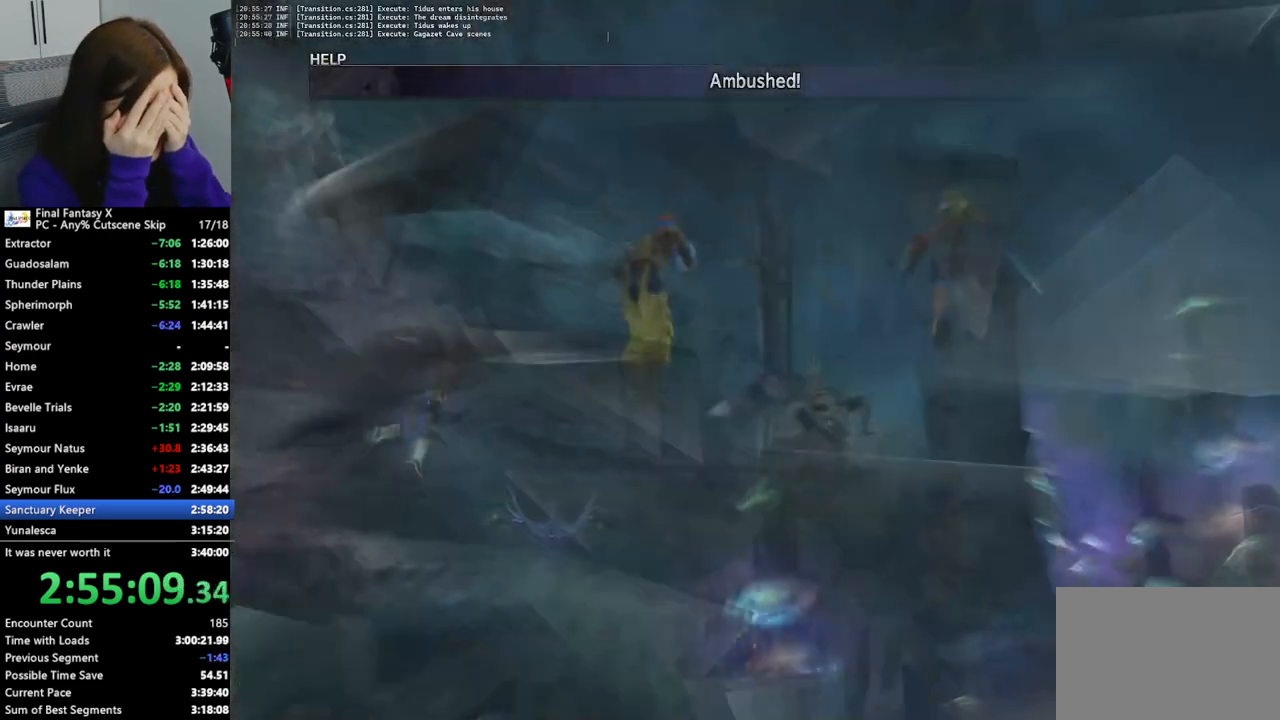
{"buttons": [], "left_stick": "center", "right_stick": "center", "events": []}
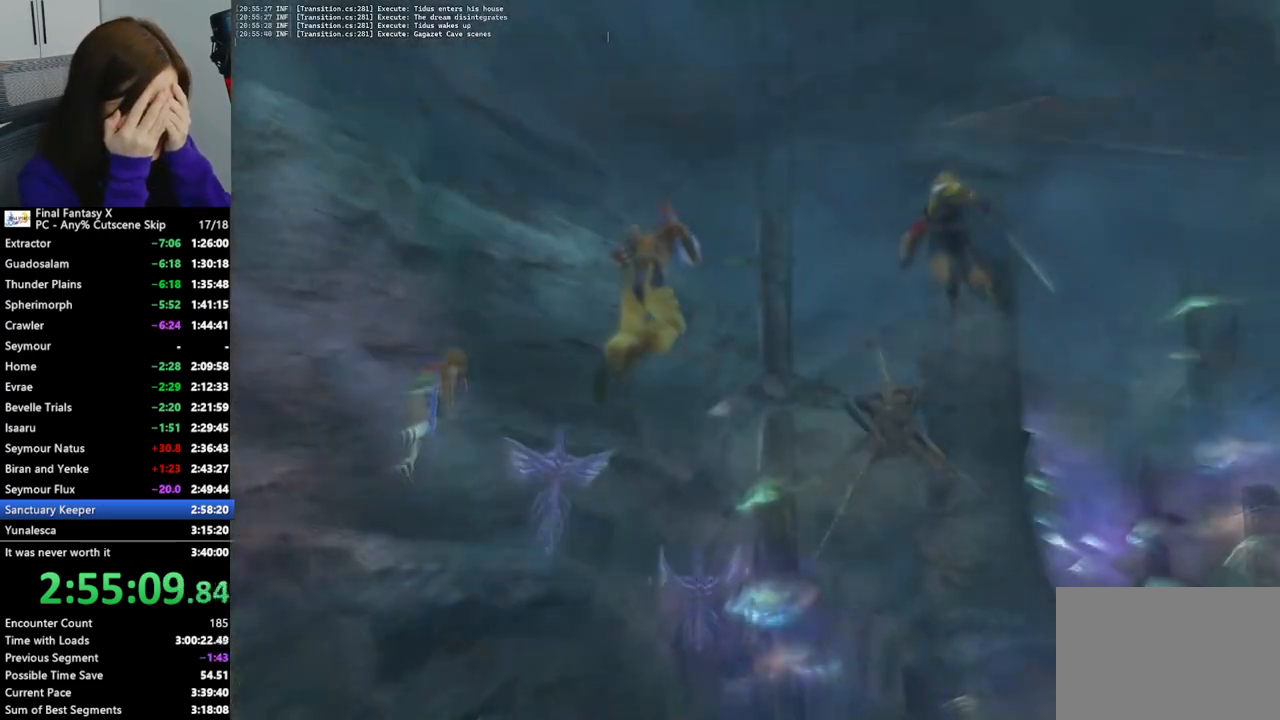
{"buttons": [], "left_stick": "center", "right_stick": "center", "events": []}
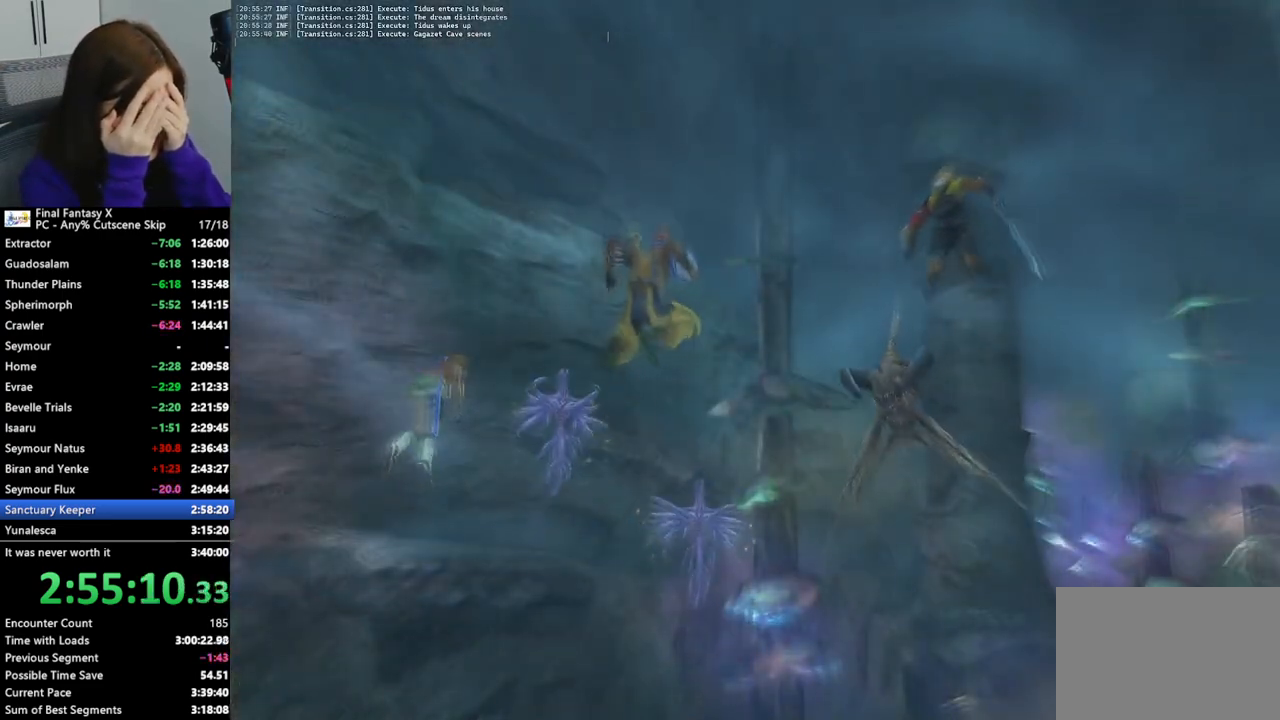
{"buttons": [], "left_stick": "center", "right_stick": "center", "events": []}
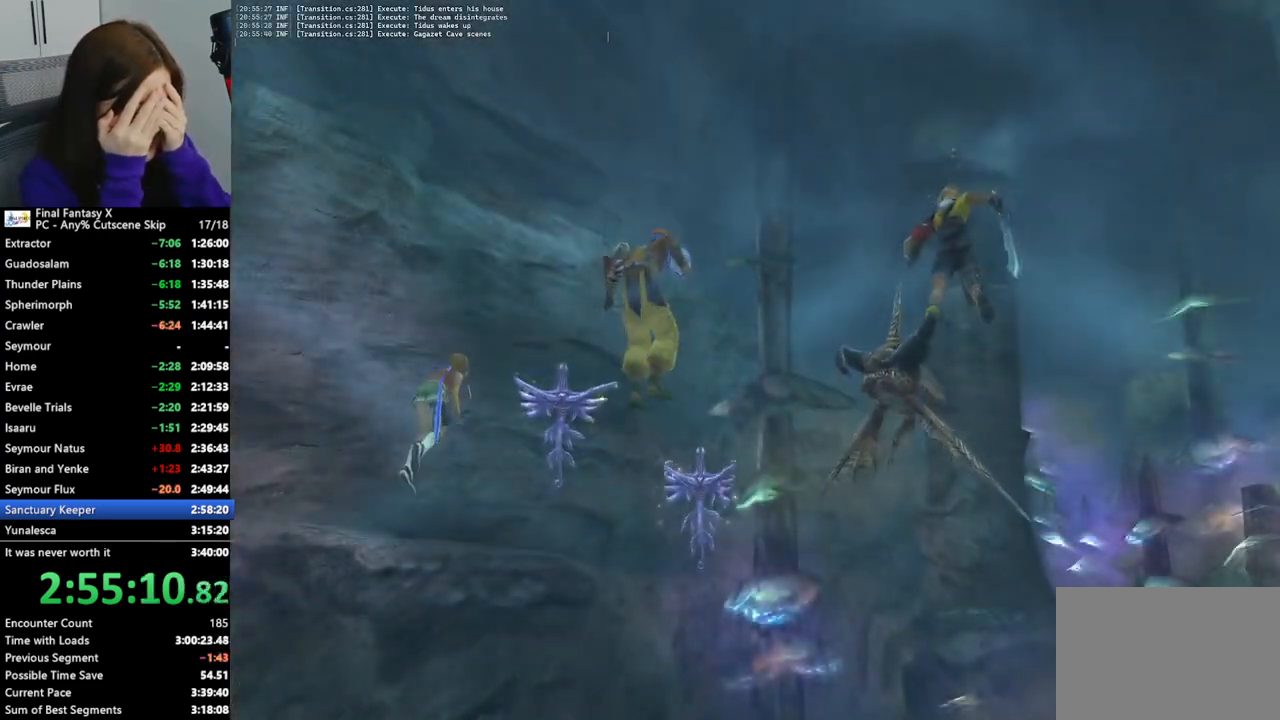
{"buttons": [], "left_stick": "center", "right_stick": "center", "events": []}
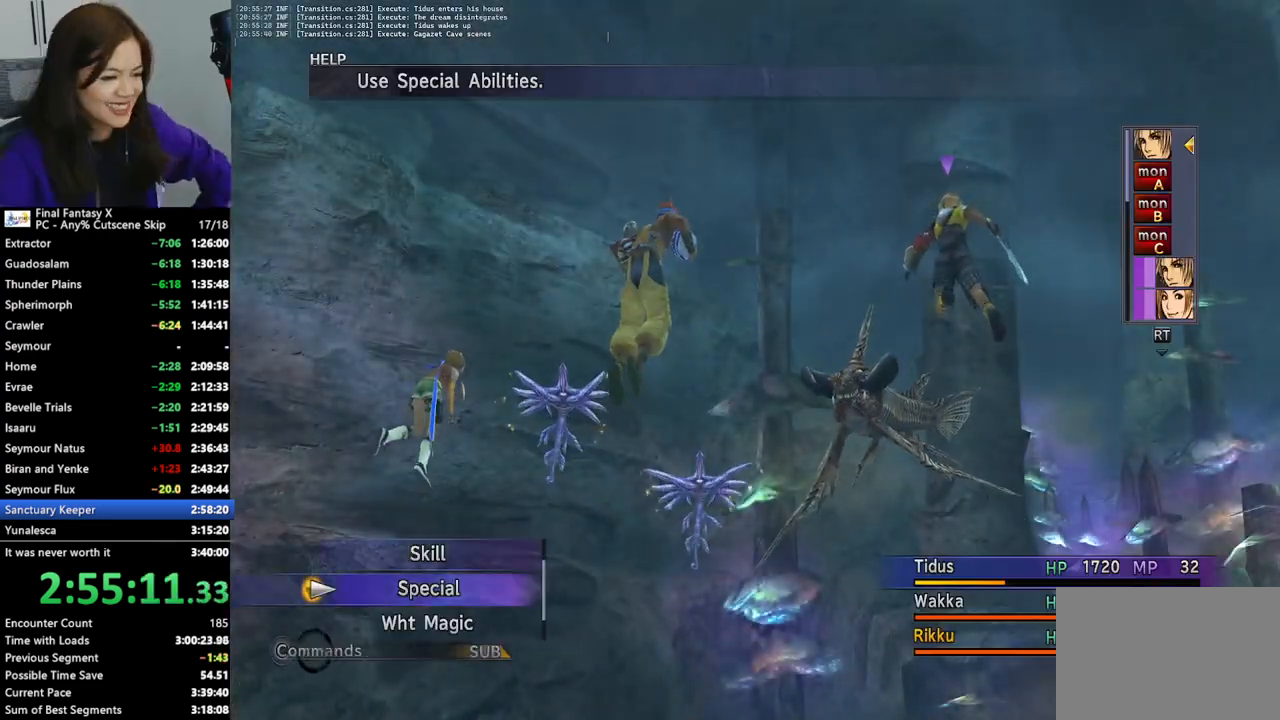
{"buttons": ["CROSS"], "left_stick": "center", "right_stick": "center", "events": [[200, "CROSS", "down"], [300, "CROSS", "up"], [367, "CROSS", "down"], [433, "CROSS", "up"], [500, "CROSS", "down"]]}
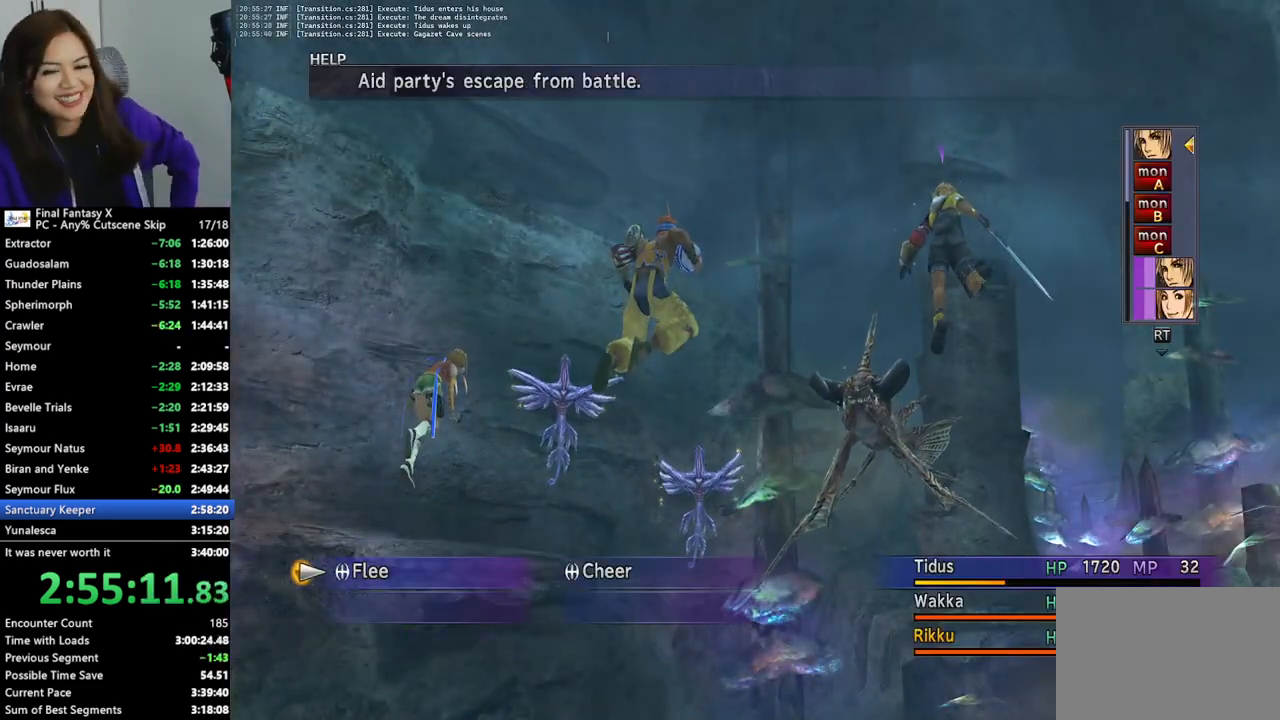
{"buttons": ["CROSS"], "left_stick": "center", "right_stick": "center", "events": [[67, "CROSS", "up"], [133, "CROSS", "down"], [233, "CROSS", "up"], [300, "CROSS", "down"], [367, "CROSS", "up"], [433, "CROSS", "down"]]}
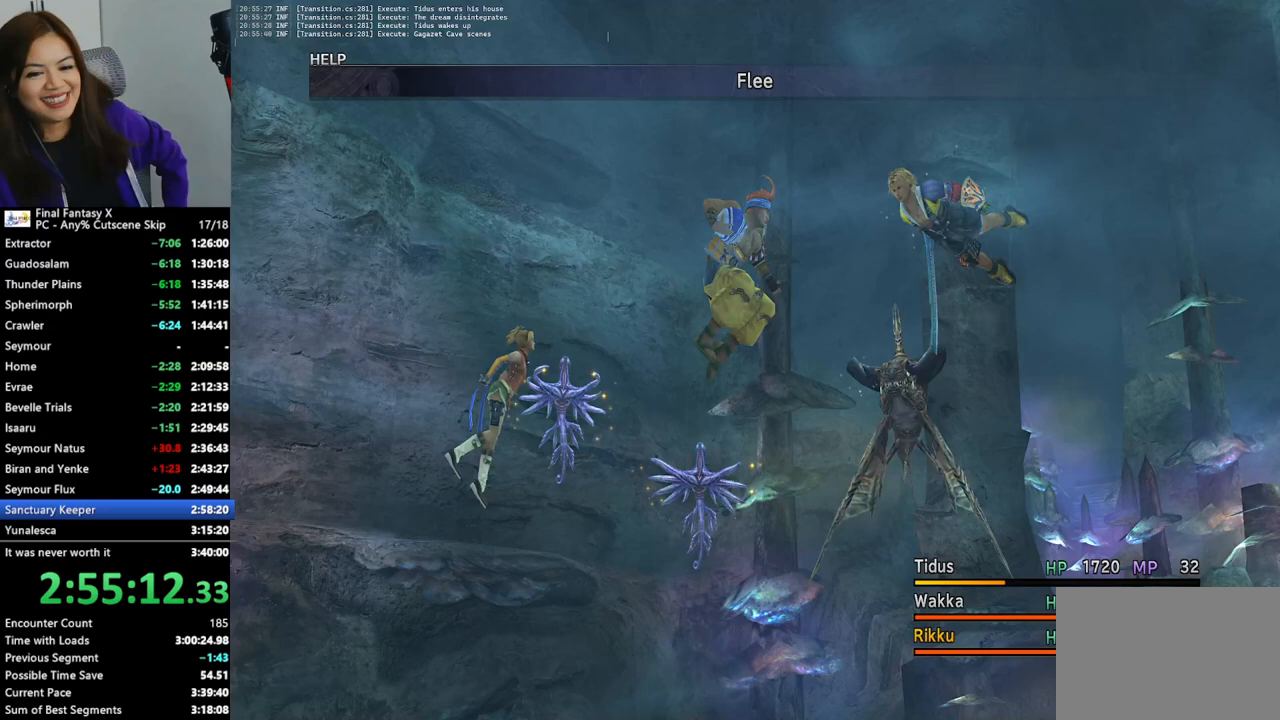
{"buttons": ["L2"], "left_stick": "center", "right_stick": "center", "events": [[33, "CROSS", "up"], [300, "L2", "down"]]}
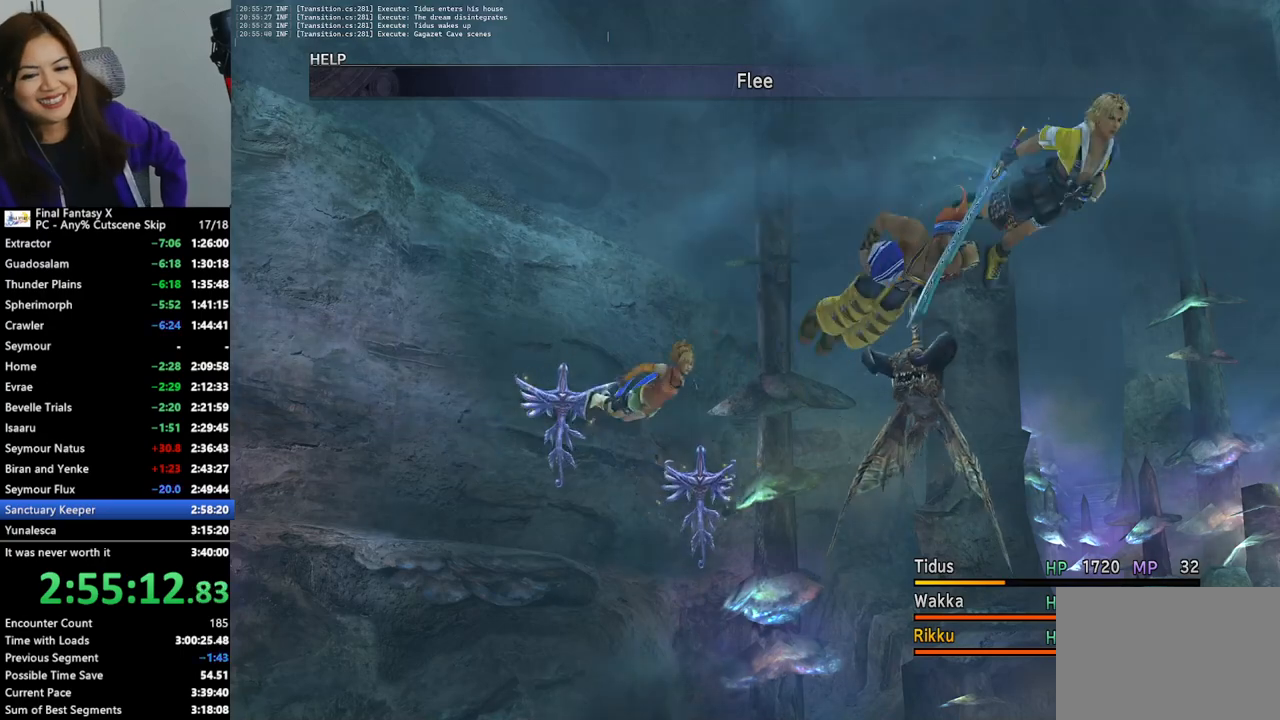
{"buttons": ["L2"], "left_stick": "center", "right_stick": "center", "events": []}
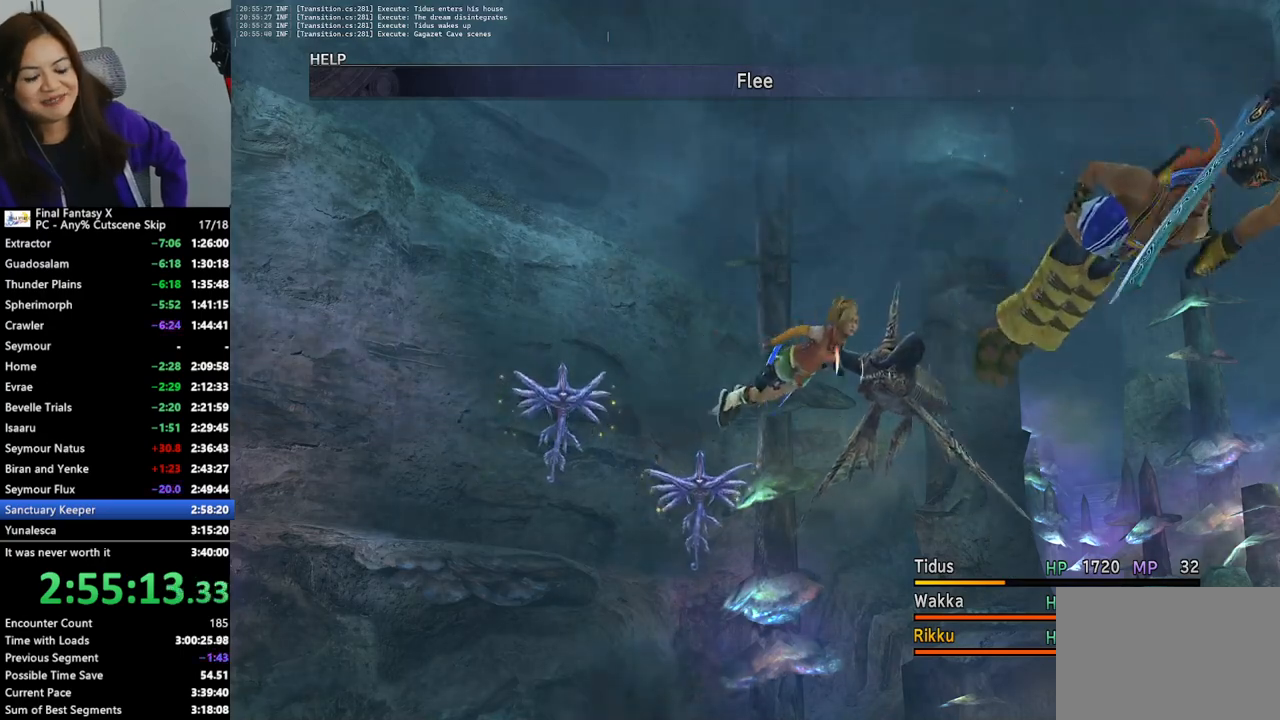
{"buttons": ["L2"], "left_stick": "center", "right_stick": "center", "events": []}
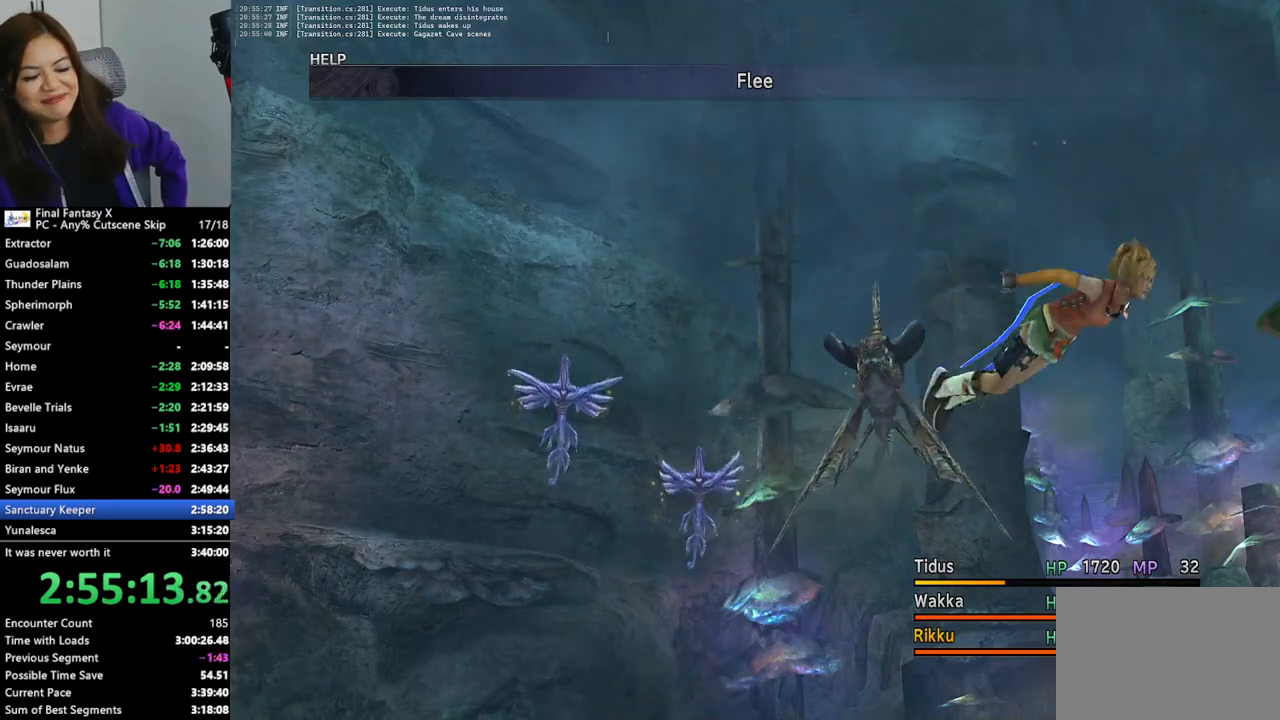
{"buttons": ["L2"], "left_stick": "center", "right_stick": "center", "events": []}
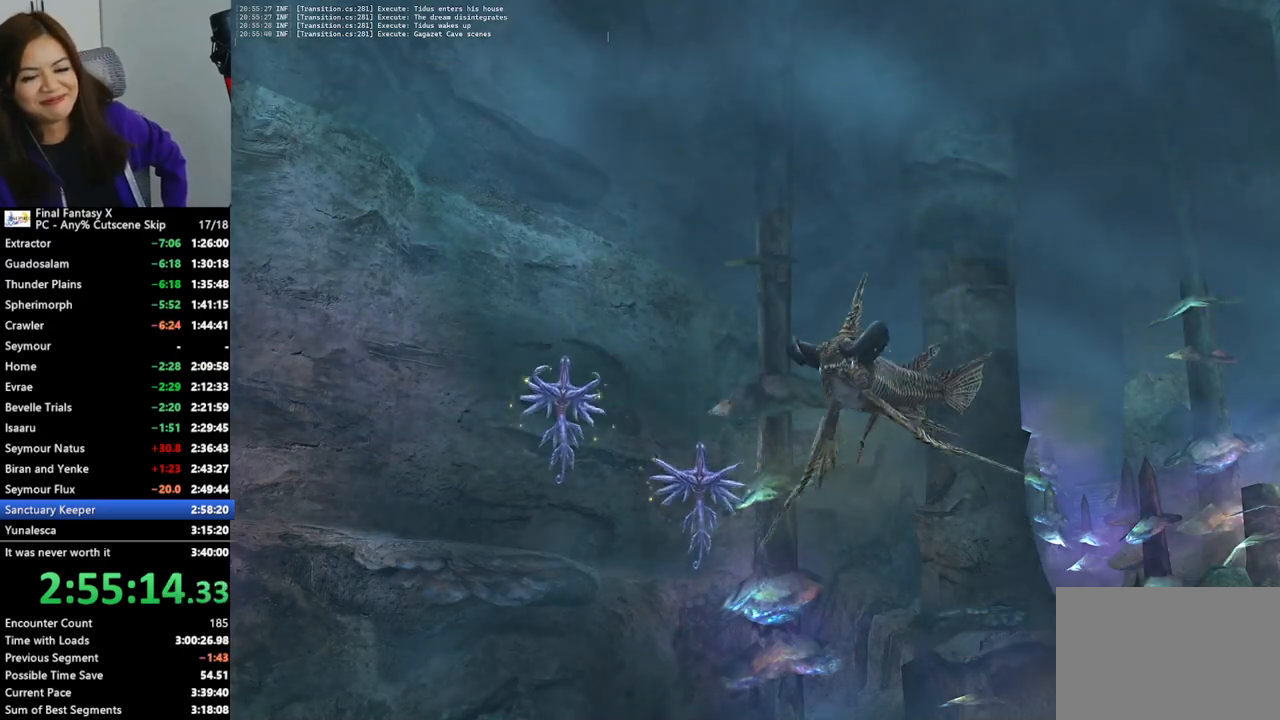
{"buttons": ["L2"], "left_stick": "center", "right_stick": "center", "events": []}
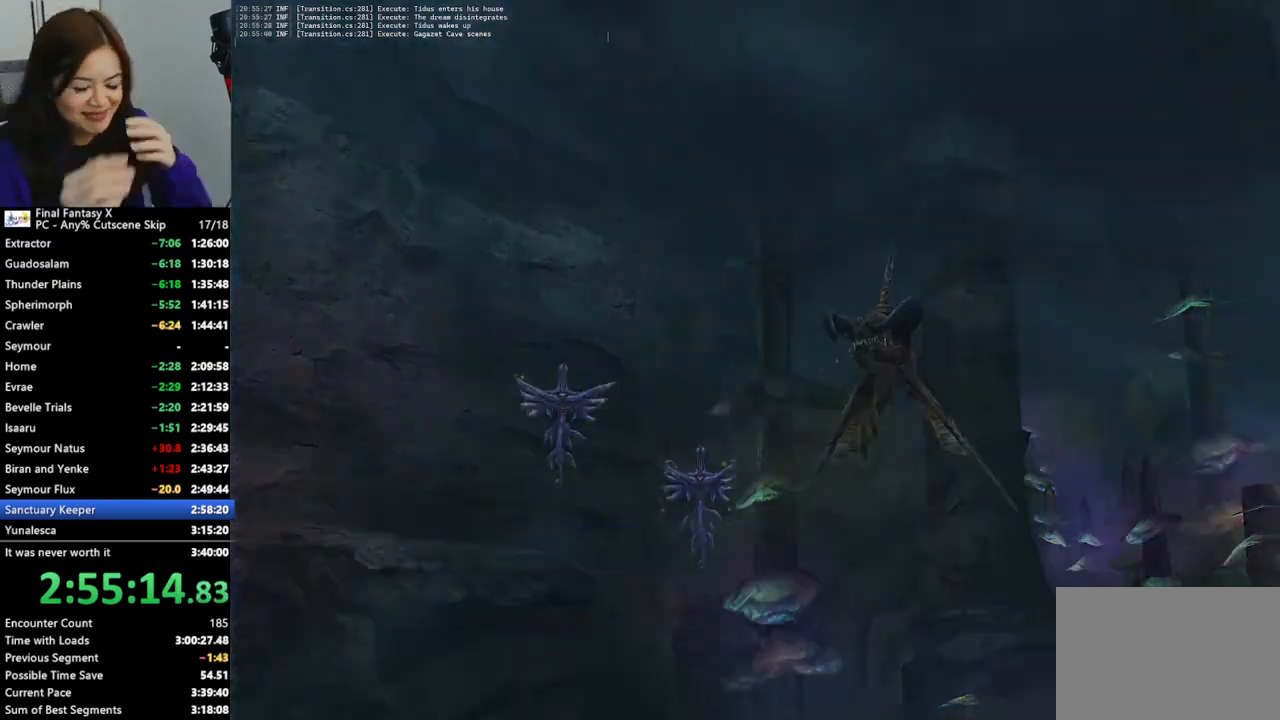
{"buttons": ["L2"], "left_stick": "center", "right_stick": "center", "events": []}
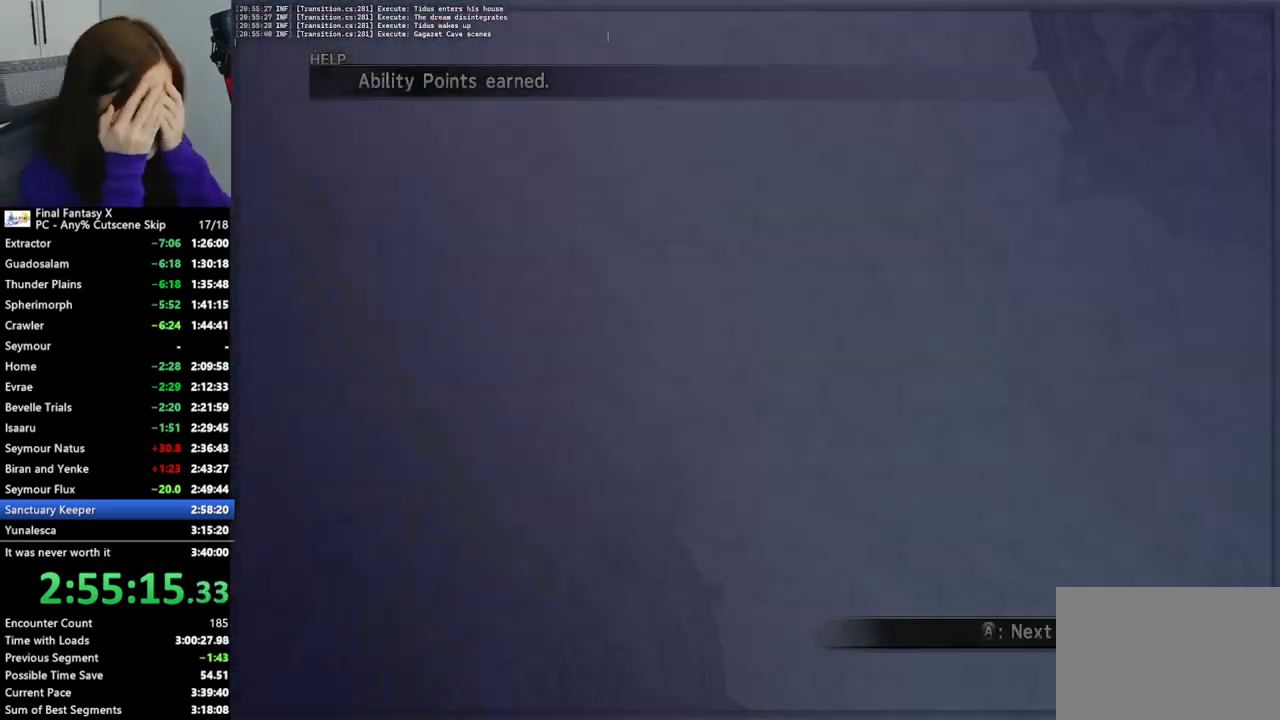
{"buttons": ["L2"], "left_stick": "center", "right_stick": "center", "events": []}
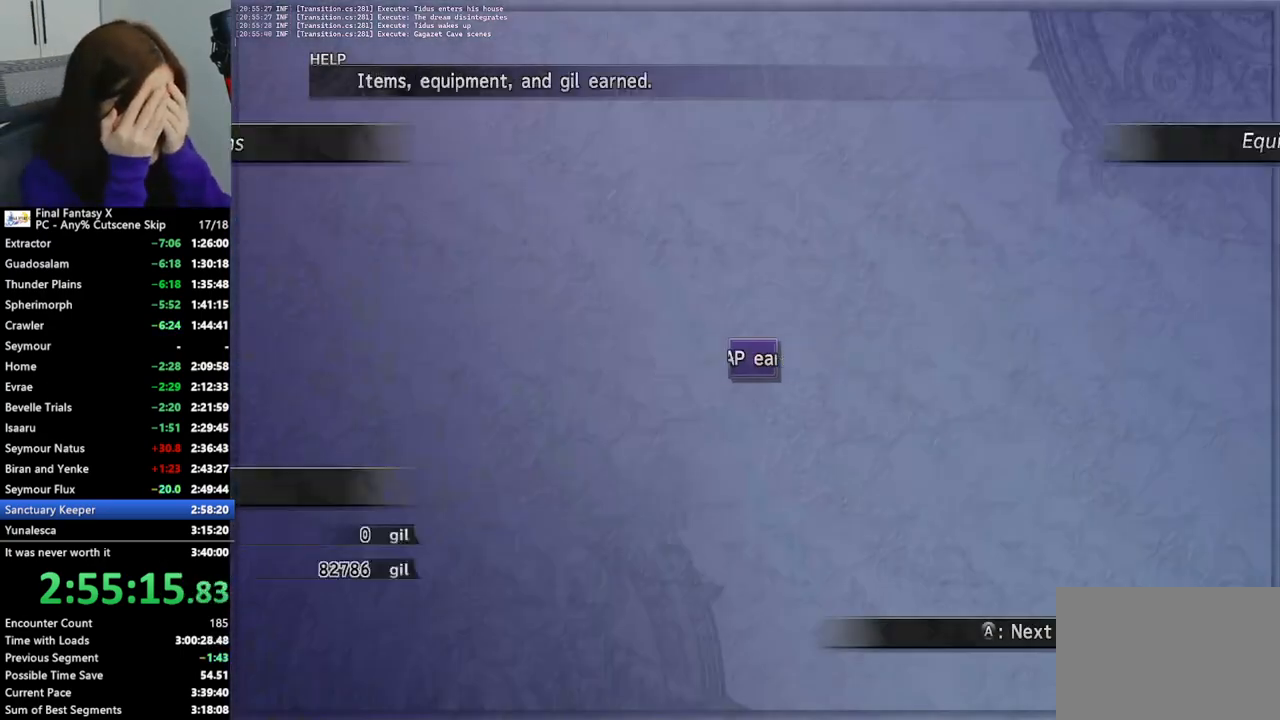
{"buttons": ["L2"], "left_stick": "center", "right_stick": "center", "events": []}
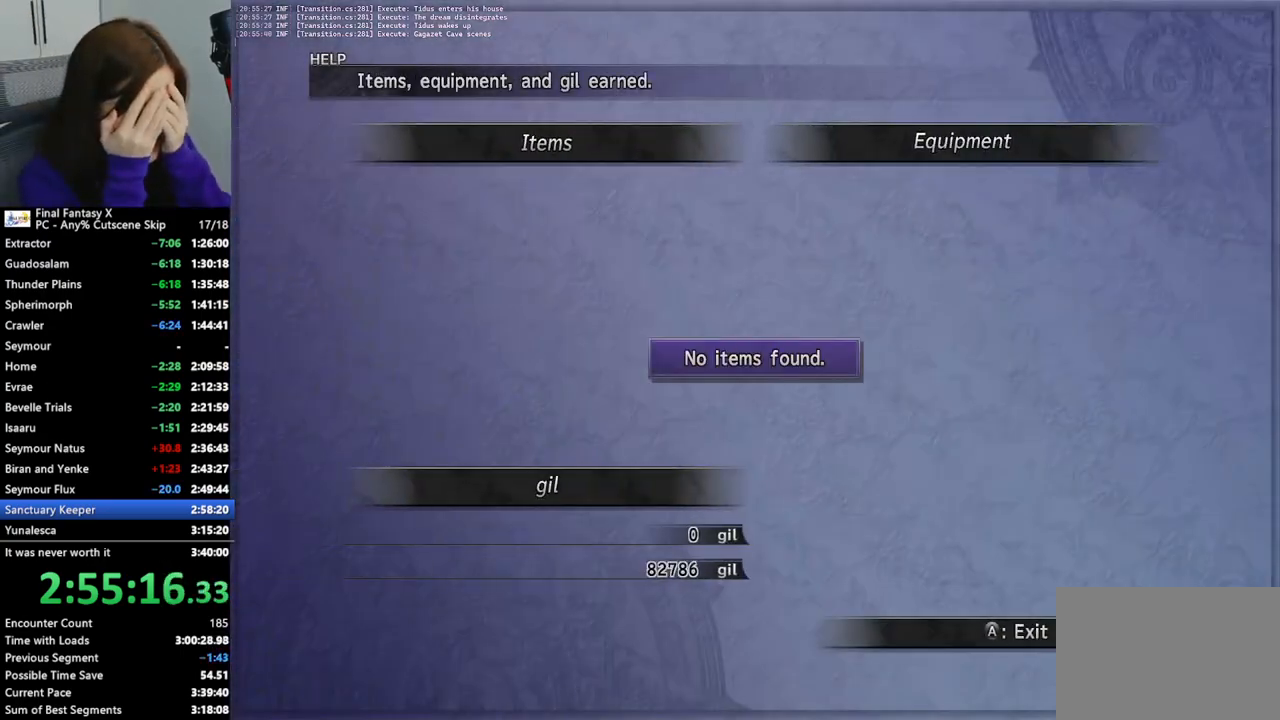
{"buttons": [], "left_stick": "down", "right_stick": "center", "events": [[500, "L2", "up"], [500, "left_stick", "down"]]}
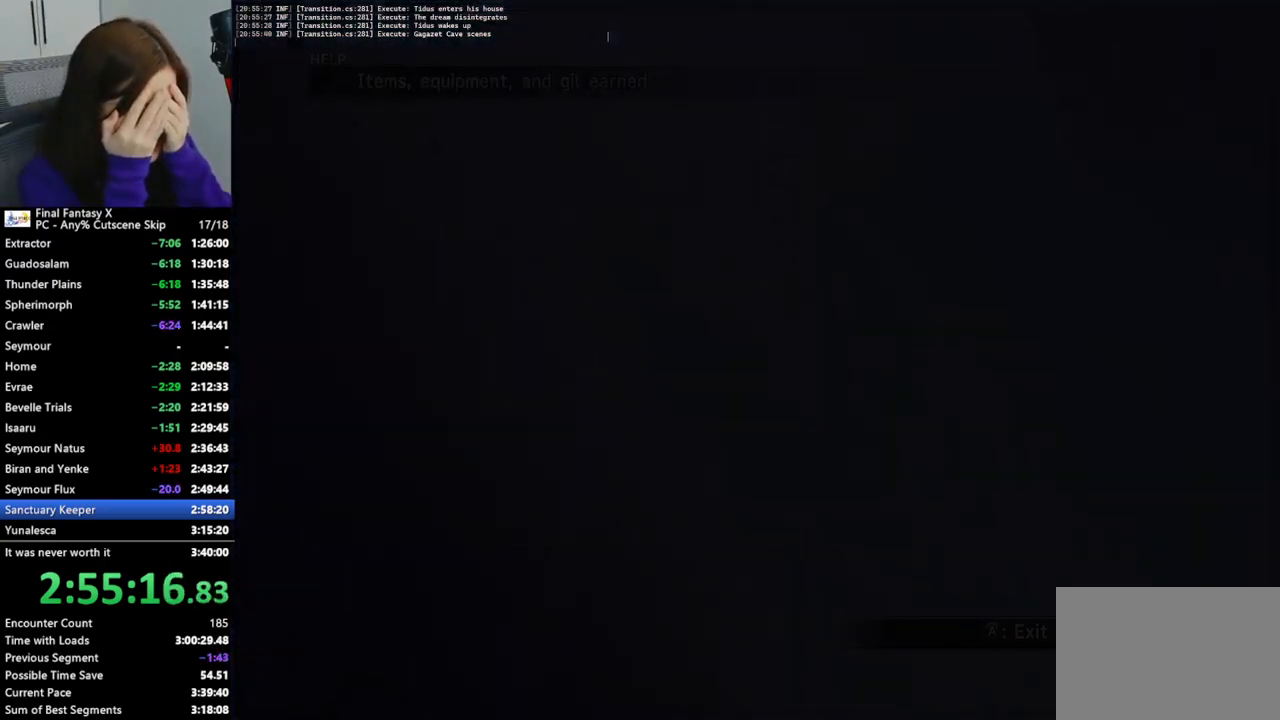
{"buttons": [], "left_stick": "down", "right_stick": "center", "events": []}
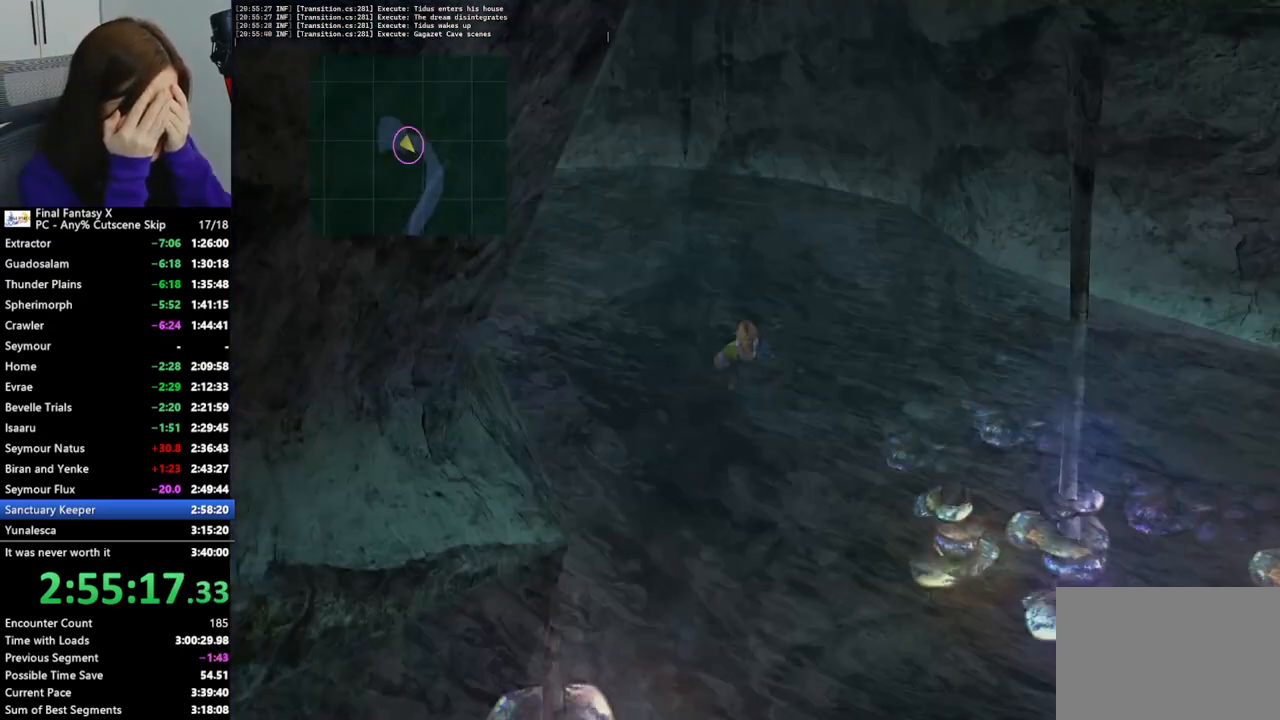
{"buttons": [], "left_stick": "down", "right_stick": "center", "events": [[100, "TRIANGLE", "down"], [167, "TRIANGLE", "up"], [400, "R2", "down"], [467, "R2", "up"]]}
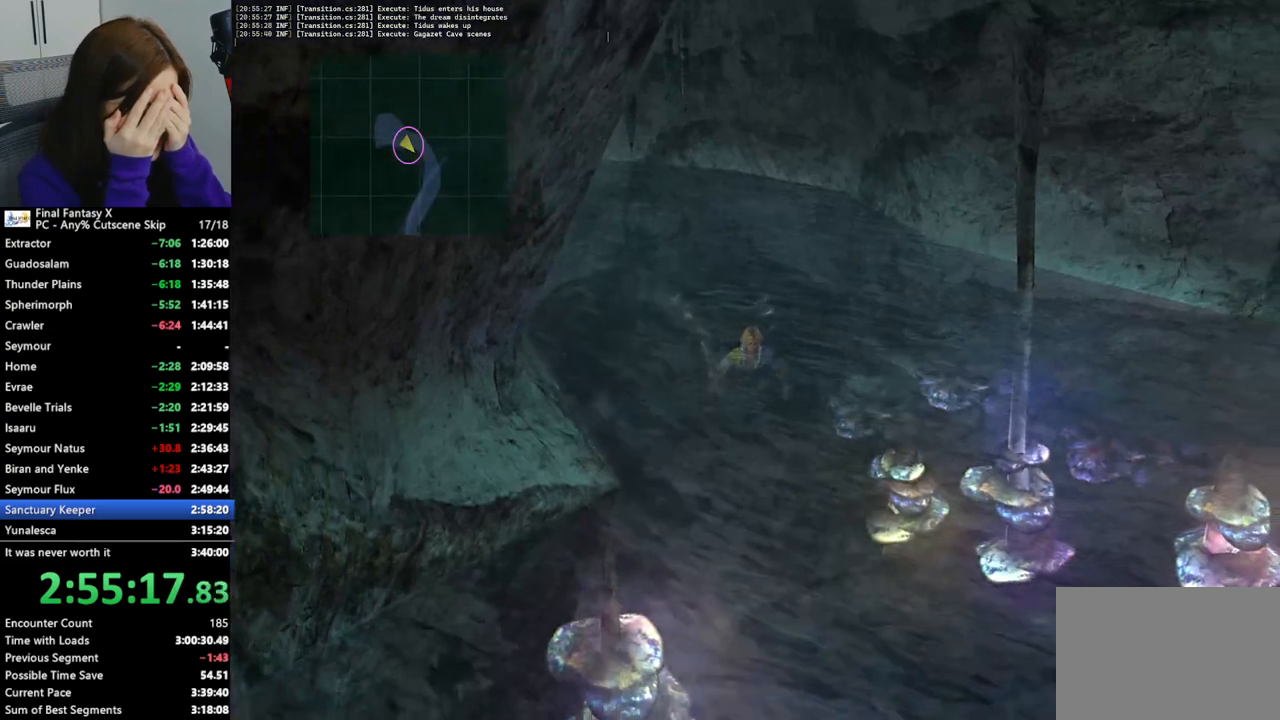
{"buttons": [], "left_stick": "down", "right_stick": "center", "events": []}
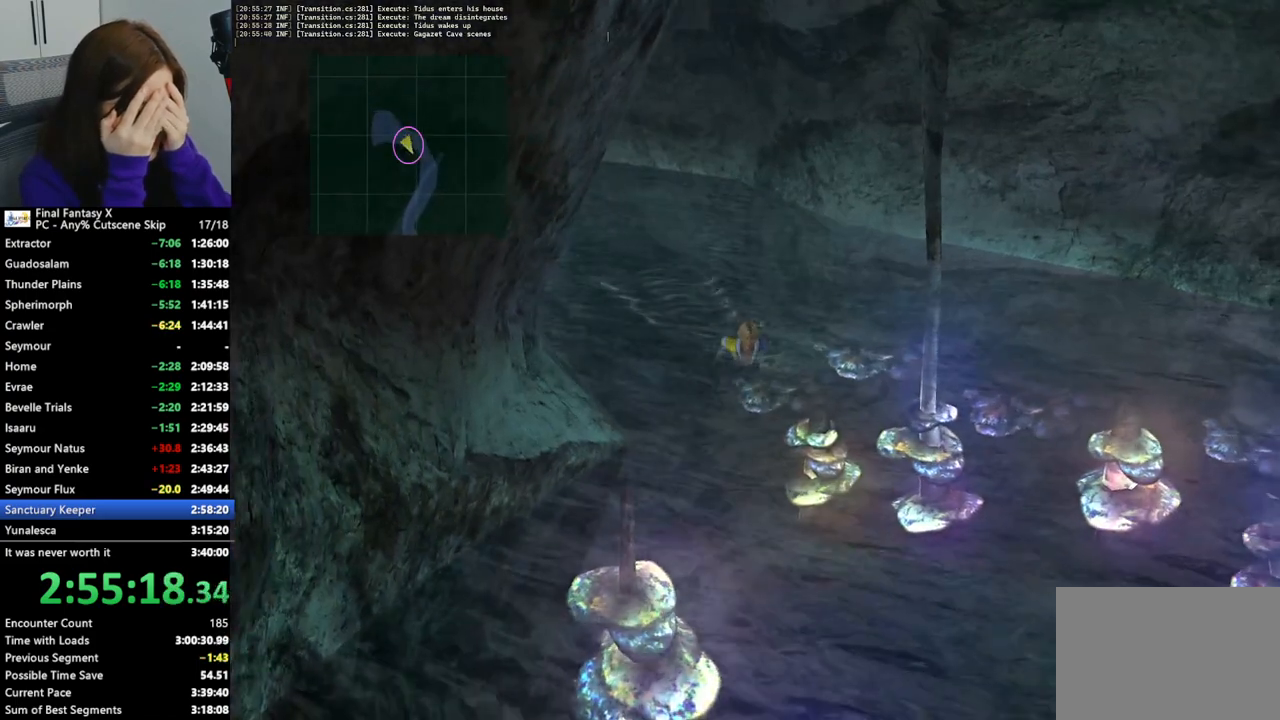
{"buttons": [], "left_stick": "down", "right_stick": "center", "events": []}
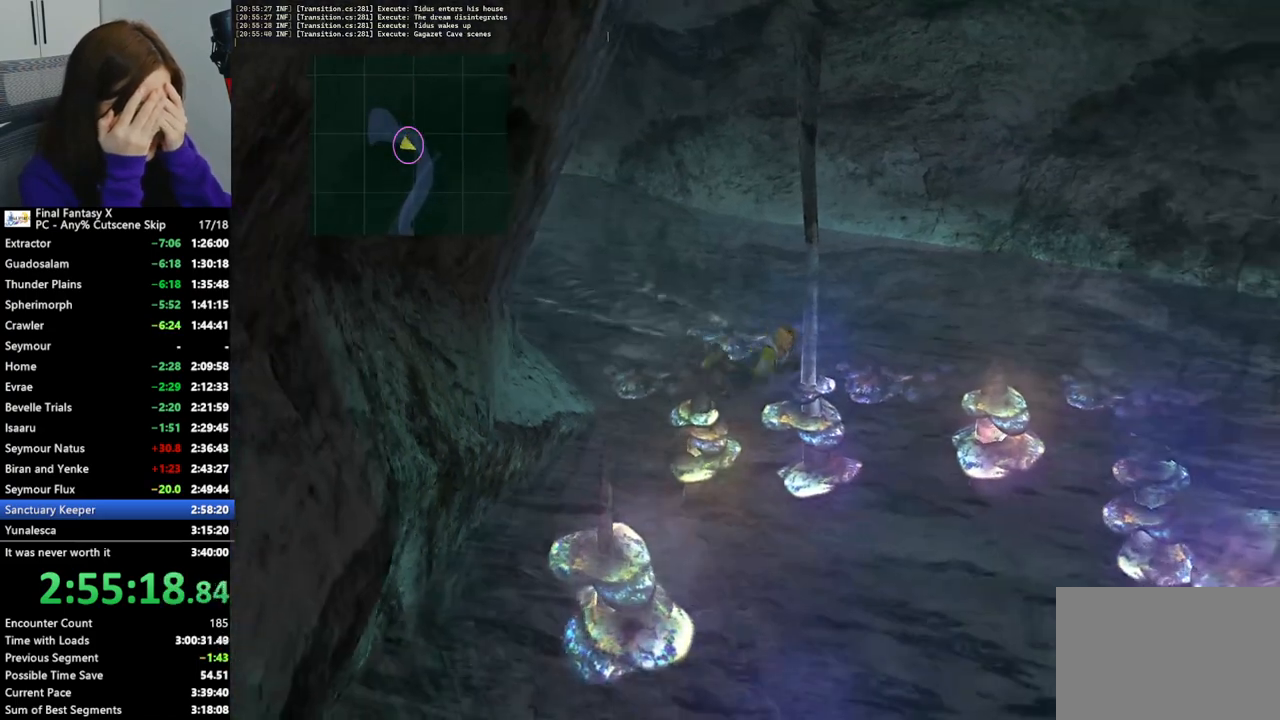
{"buttons": [], "left_stick": "down", "right_stick": "center", "events": []}
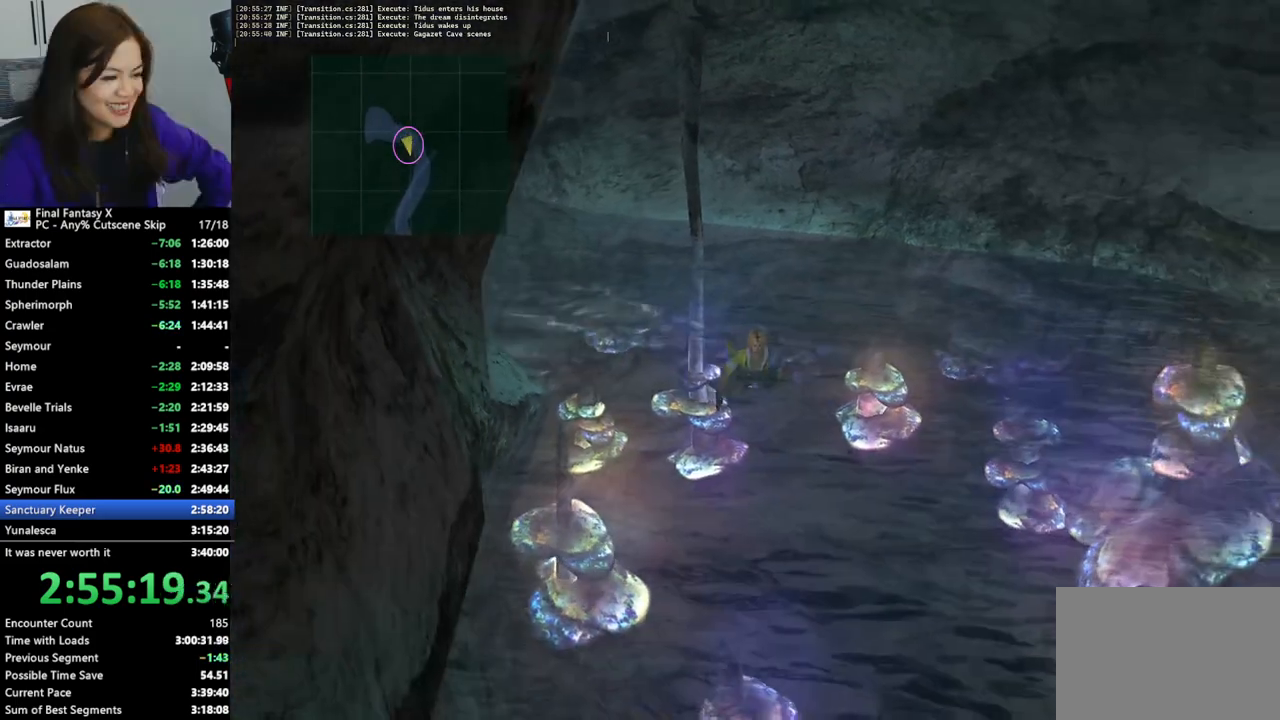
{"buttons": [], "left_stick": "down", "right_stick": "center", "events": []}
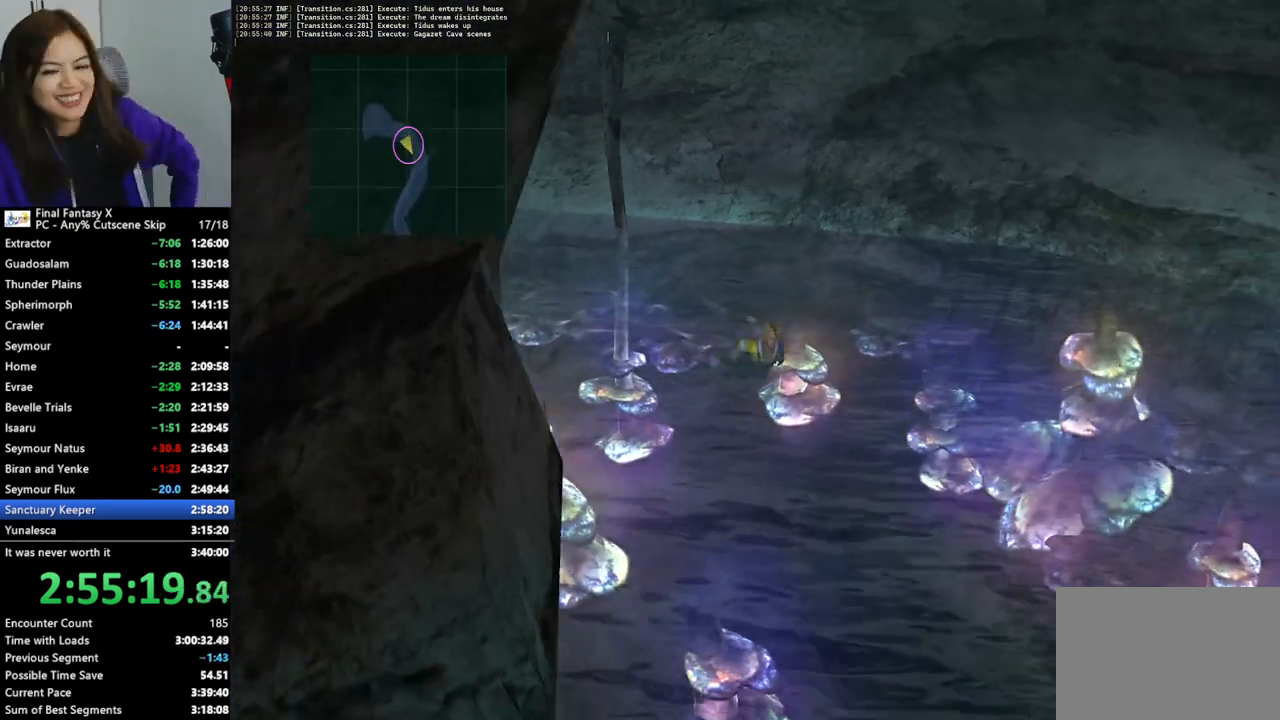
{"buttons": [], "left_stick": "down", "right_stick": "center", "events": []}
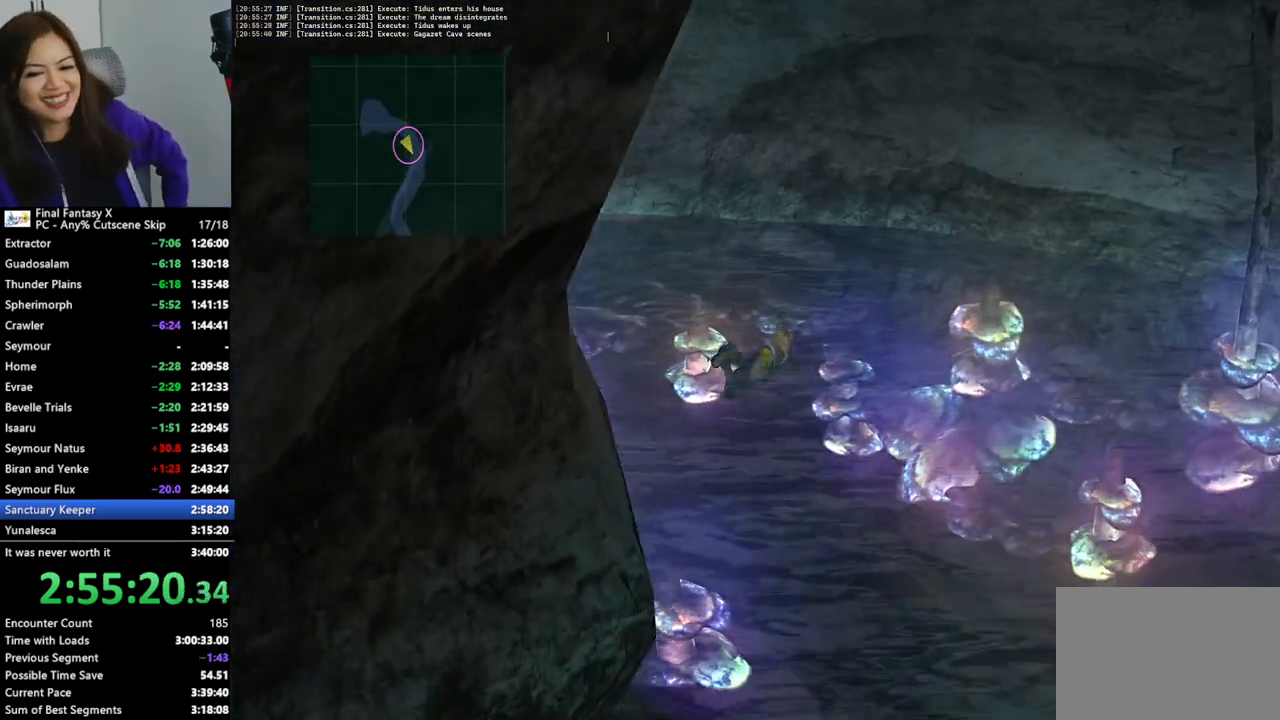
{"buttons": [], "left_stick": "down", "right_stick": "center", "events": []}
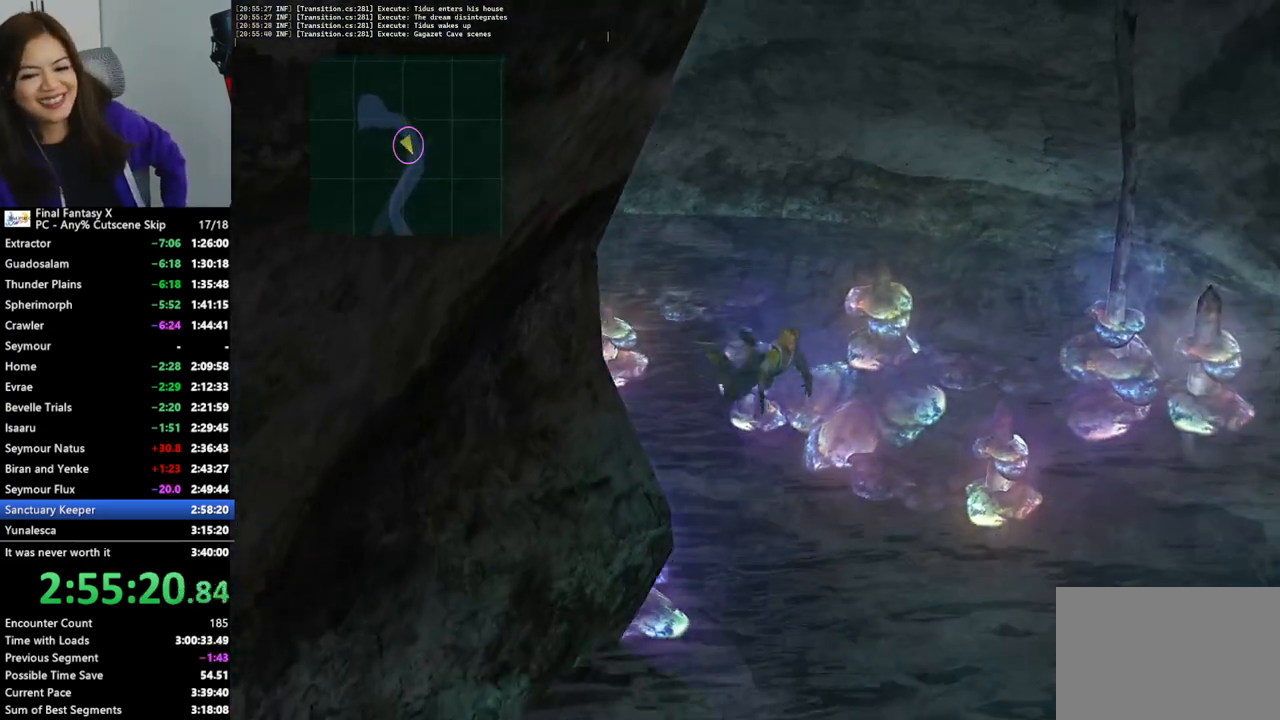
{"buttons": [], "left_stick": "down", "right_stick": "center", "events": []}
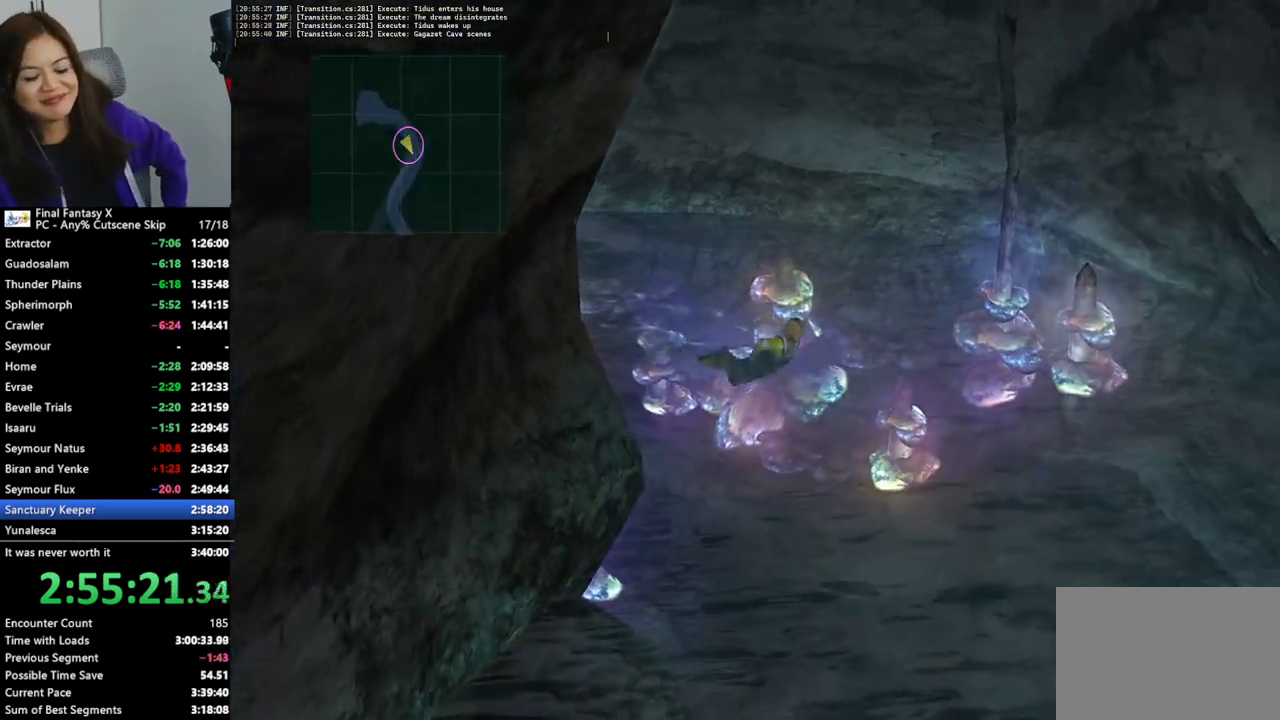
{"buttons": [], "left_stick": "down", "right_stick": "center", "events": []}
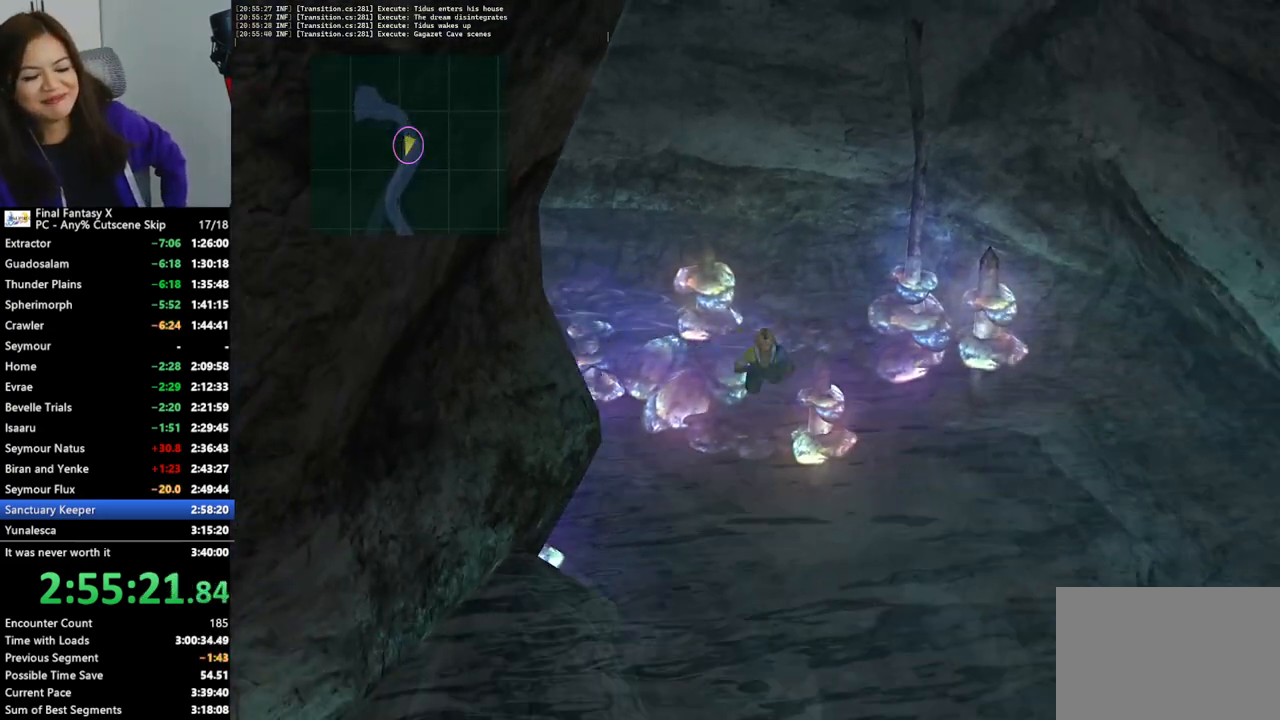
{"buttons": [], "left_stick": "down", "right_stick": "center", "events": []}